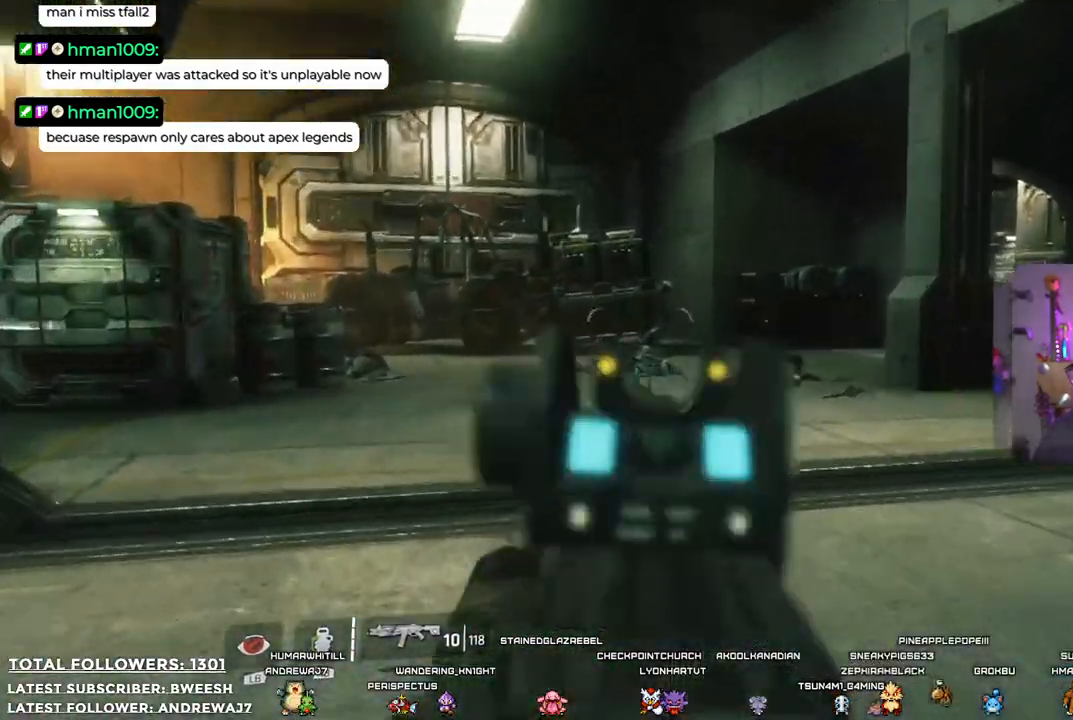
Gameplay with a controller (Xbox layout); each line is a JSON object with the inputs held at the frame after it. "events" lists button and stick changes between this image and that frame as [ms after this image, input, new state], when the widget could be followed in between. Not read: R3.
{"buttons": [], "left_stick": "up-right", "right_stick": "center", "events": [[384, "L2", "up"]]}
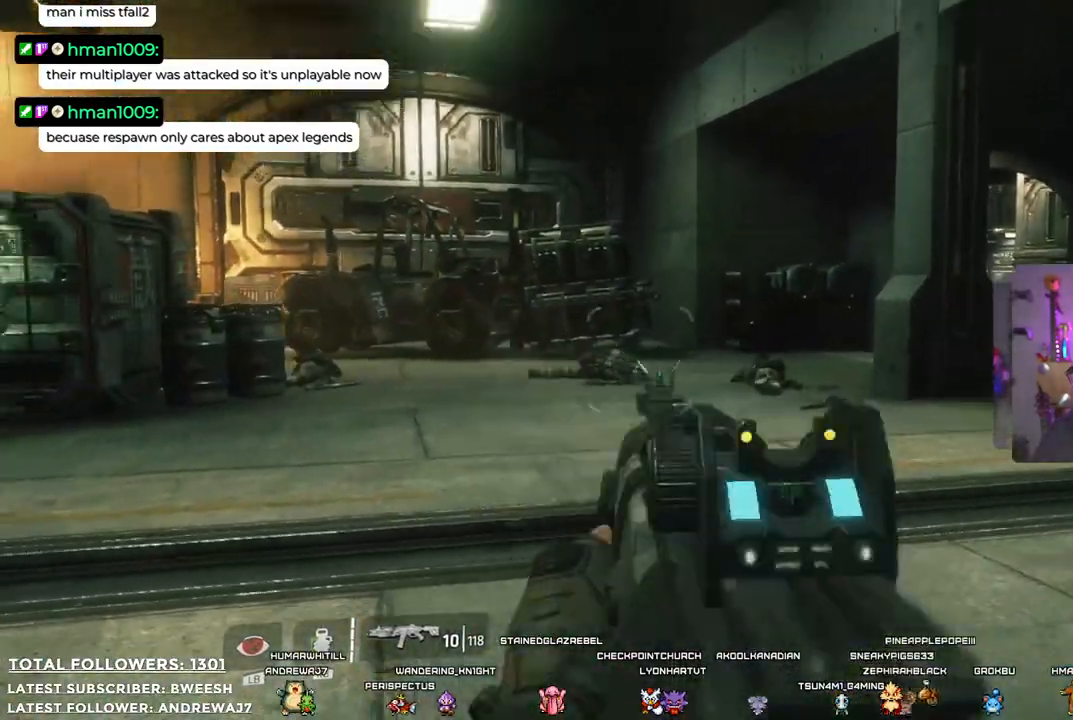
{"buttons": ["L2"], "left_stick": "up-right", "right_stick": "up-left", "events": [[167, "L2", "down"], [250, "right_stick", "up-left"]]}
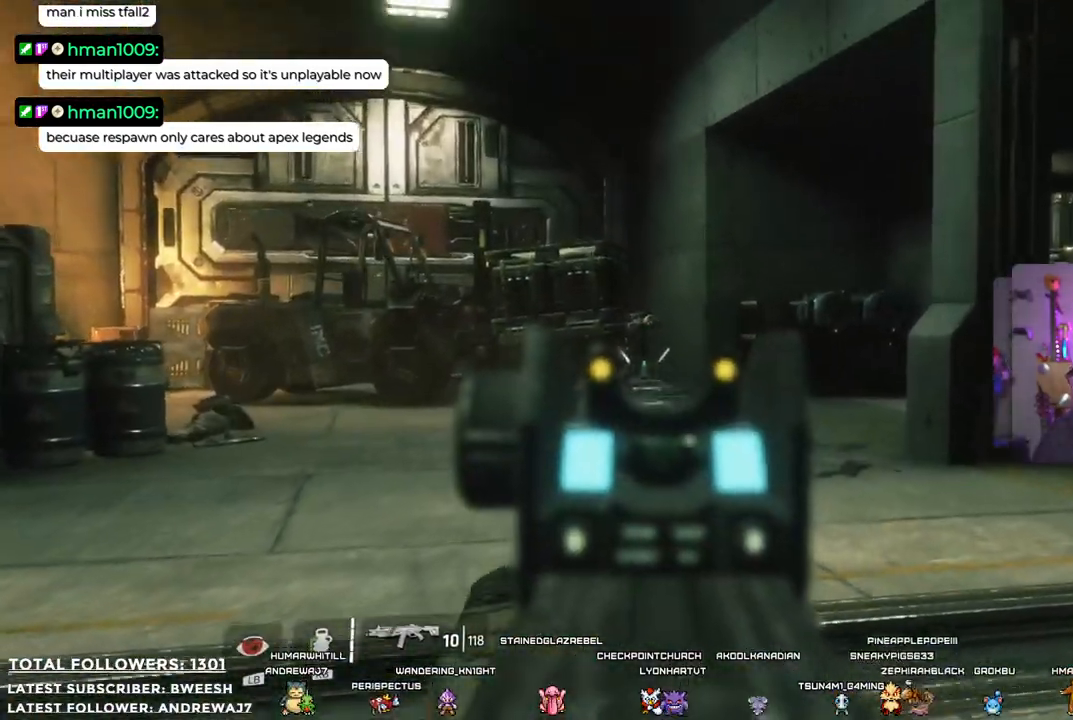
{"buttons": ["L2", "R2"], "left_stick": "up-right", "right_stick": "center", "events": [[150, "R2", "down"], [284, "right_stick", "center"]]}
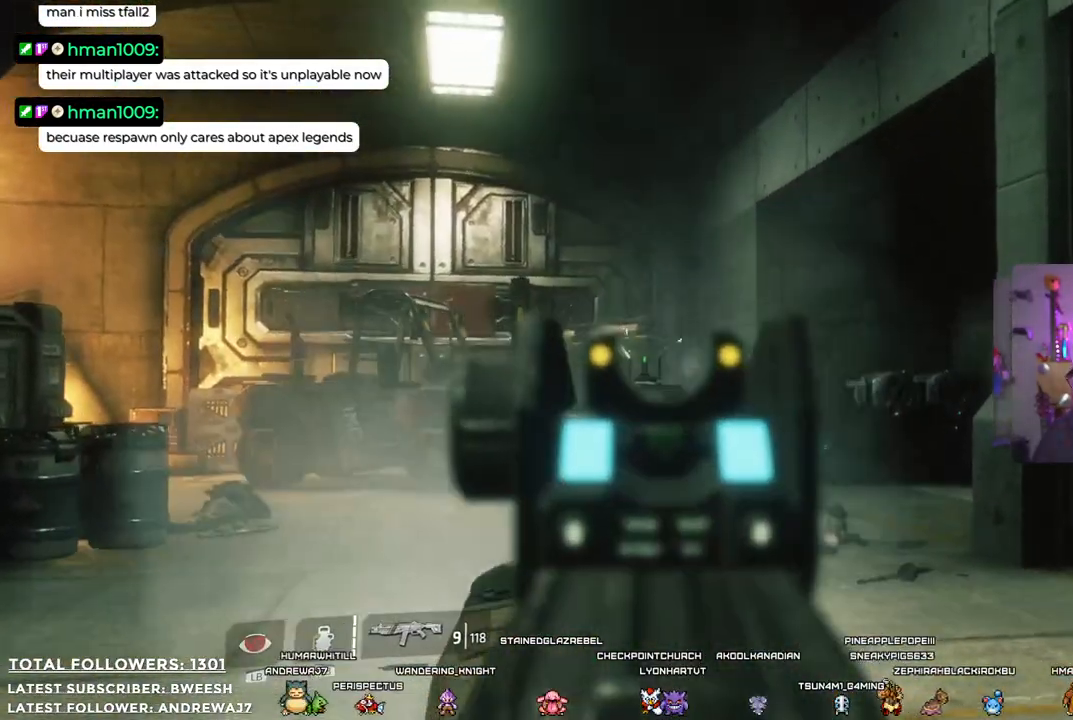
{"buttons": ["L2", "R2"], "left_stick": "up-right", "right_stick": "center", "events": [[16, "R2", "up"], [133, "left_stick", "up"], [200, "right_stick", "down"], [317, "right_stick", "center"], [434, "R2", "down"], [484, "left_stick", "up-right"]]}
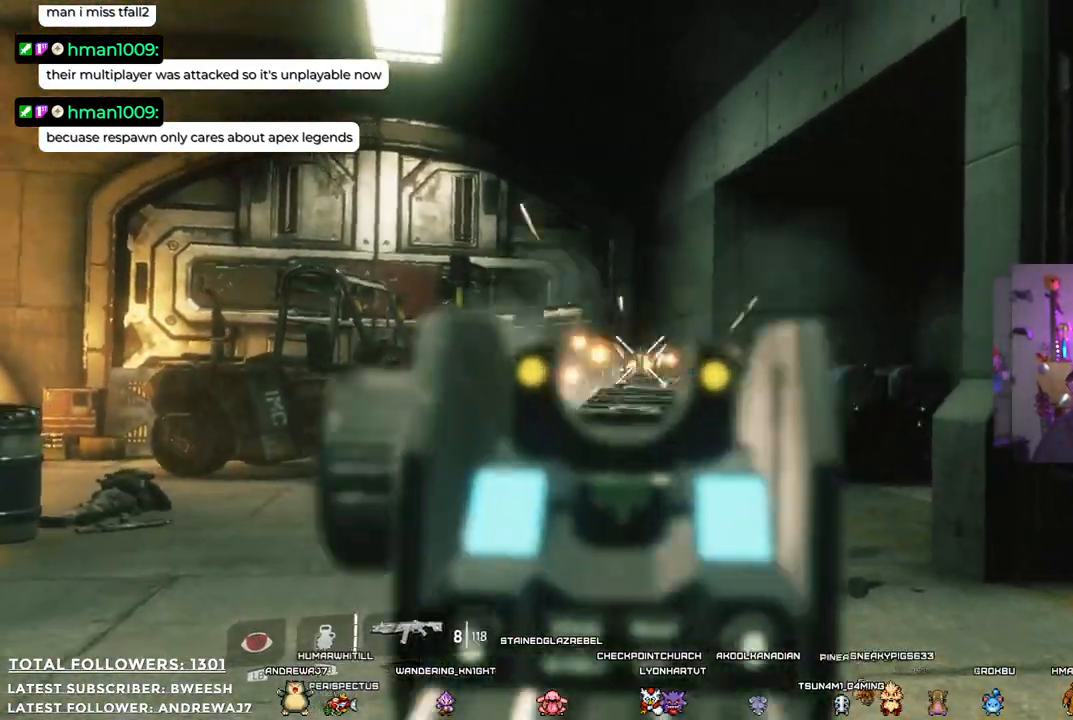
{"buttons": ["L2", "R2"], "left_stick": "up", "right_stick": "center", "events": [[116, "R2", "up"], [267, "left_stick", "up"], [384, "R2", "down"]]}
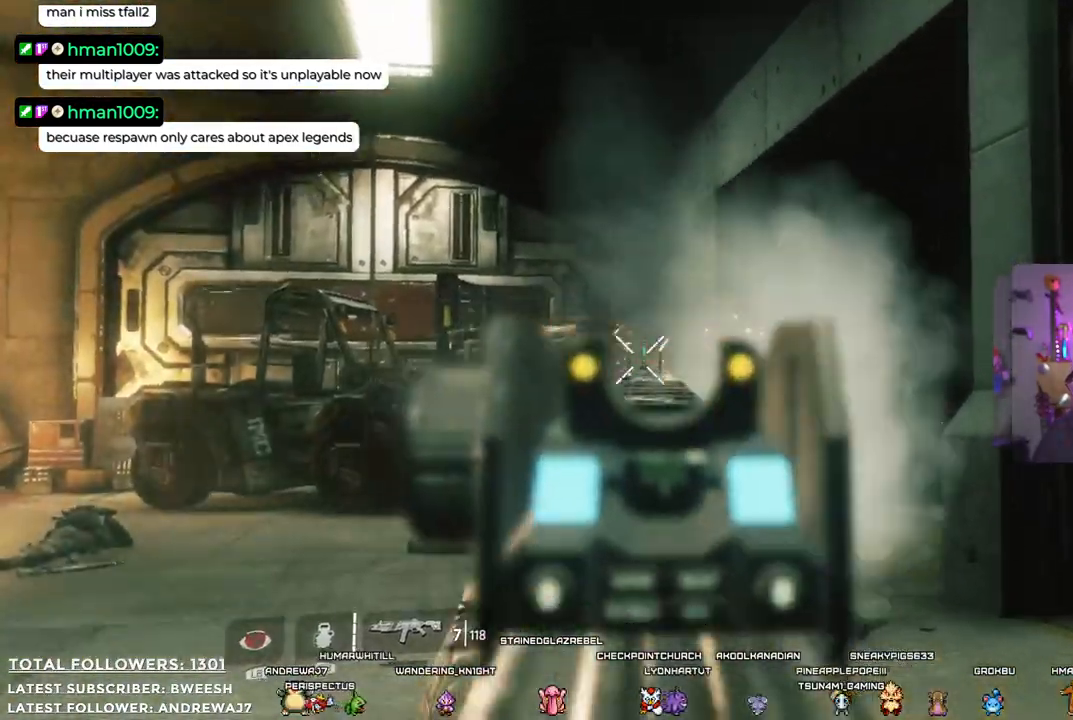
{"buttons": ["L2"], "left_stick": "down-right", "right_stick": "center", "events": [[34, "R2", "up"], [218, "left_stick", "right"], [318, "left_stick", "down-right"], [318, "right_stick", "down"], [451, "right_stick", "center"]]}
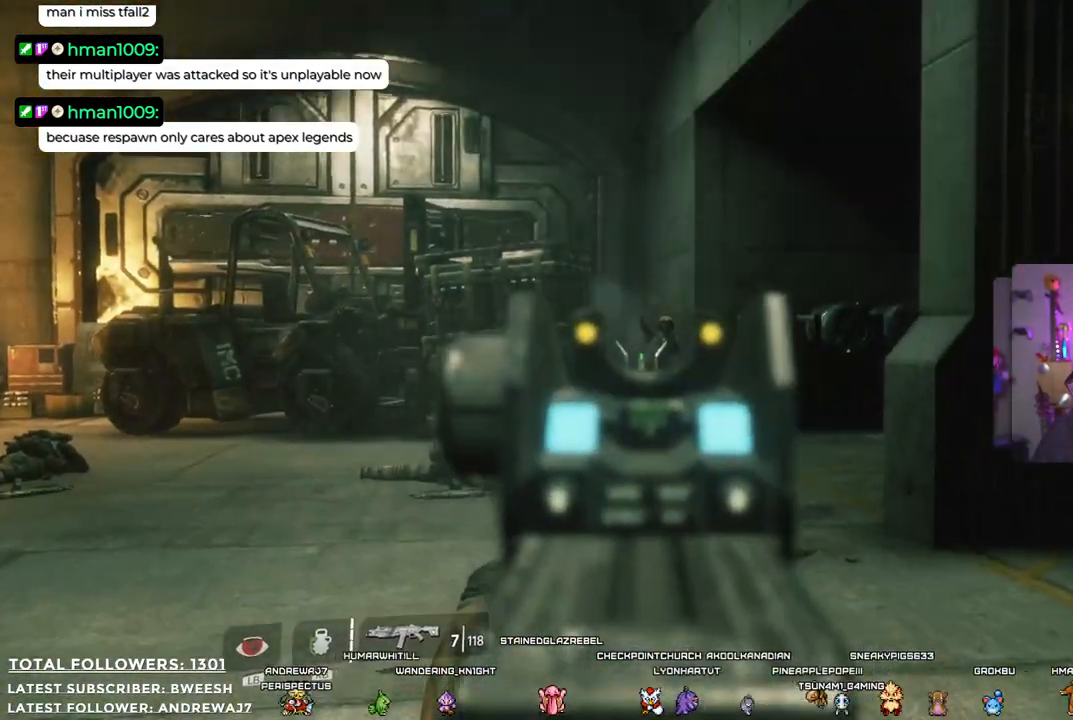
{"buttons": ["L2"], "left_stick": "down-right", "right_stick": "center", "events": [[34, "left_stick", "down"], [84, "R2", "down"], [217, "R2", "up"], [268, "left_stick", "down-right"]]}
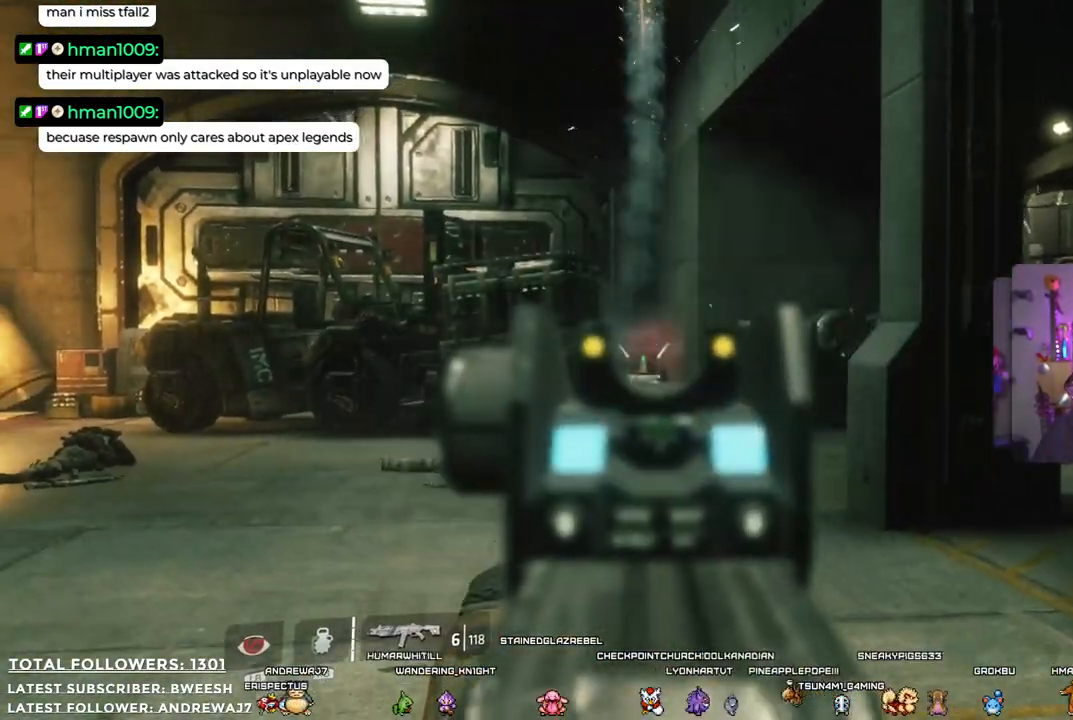
{"buttons": [], "left_stick": "right", "right_stick": "center", "events": [[134, "R2", "down"], [284, "R2", "up"], [485, "left_stick", "right"], [501, "L2", "up"]]}
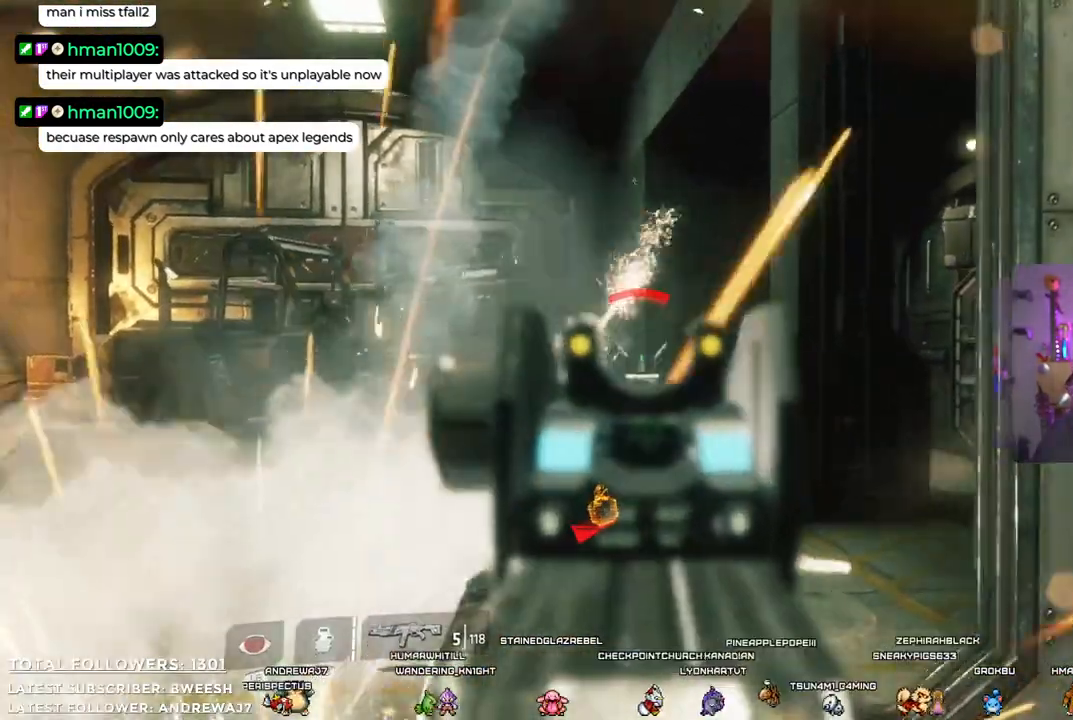
{"buttons": ["L3"], "left_stick": "right", "right_stick": "center", "events": [[418, "L3", "down"]]}
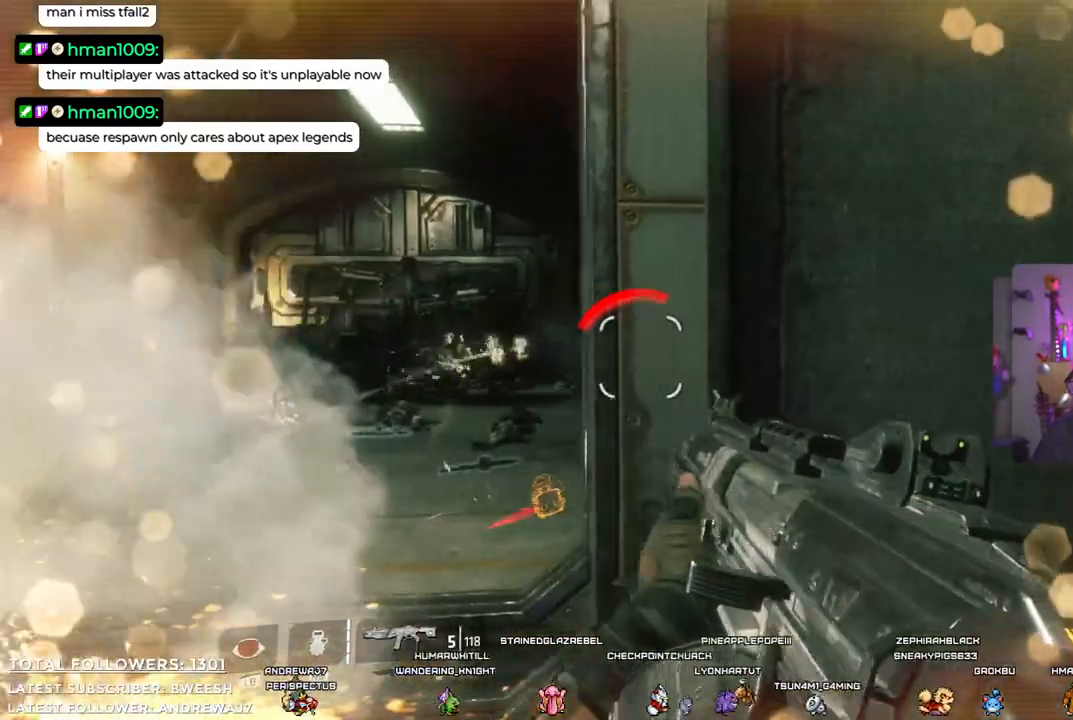
{"buttons": [], "left_stick": "down-right", "right_stick": "left", "events": [[100, "L3", "up"], [334, "left_stick", "down-right"], [351, "right_stick", "left"]]}
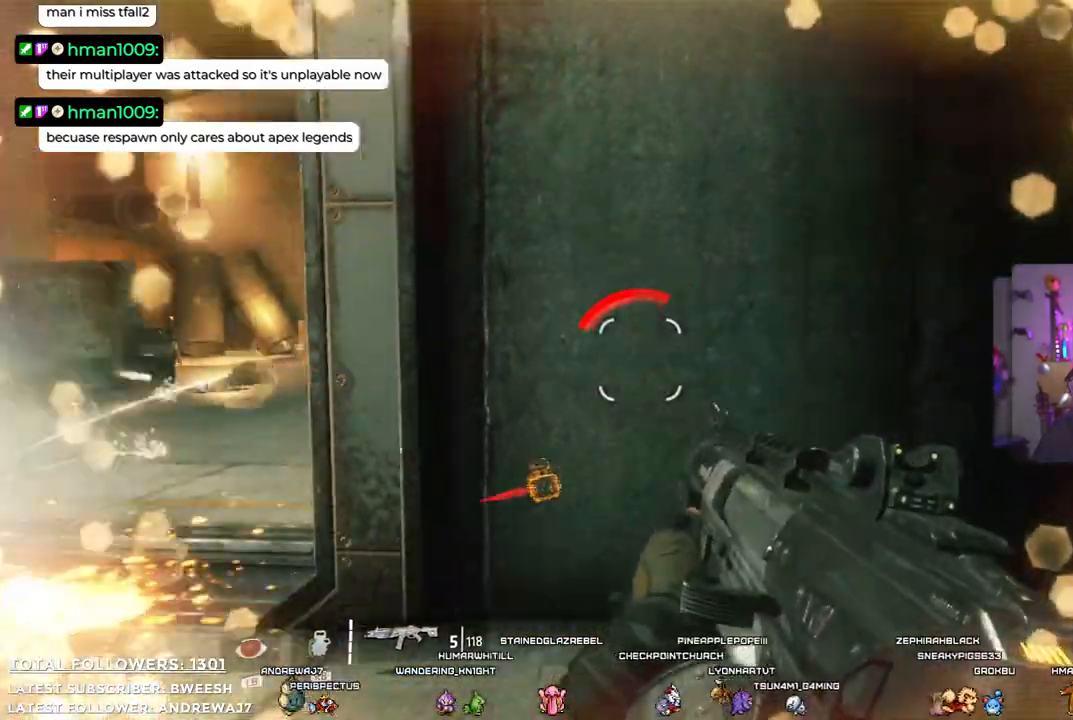
{"buttons": [], "left_stick": "down-right", "right_stick": "center", "events": [[468, "right_stick", "center"]]}
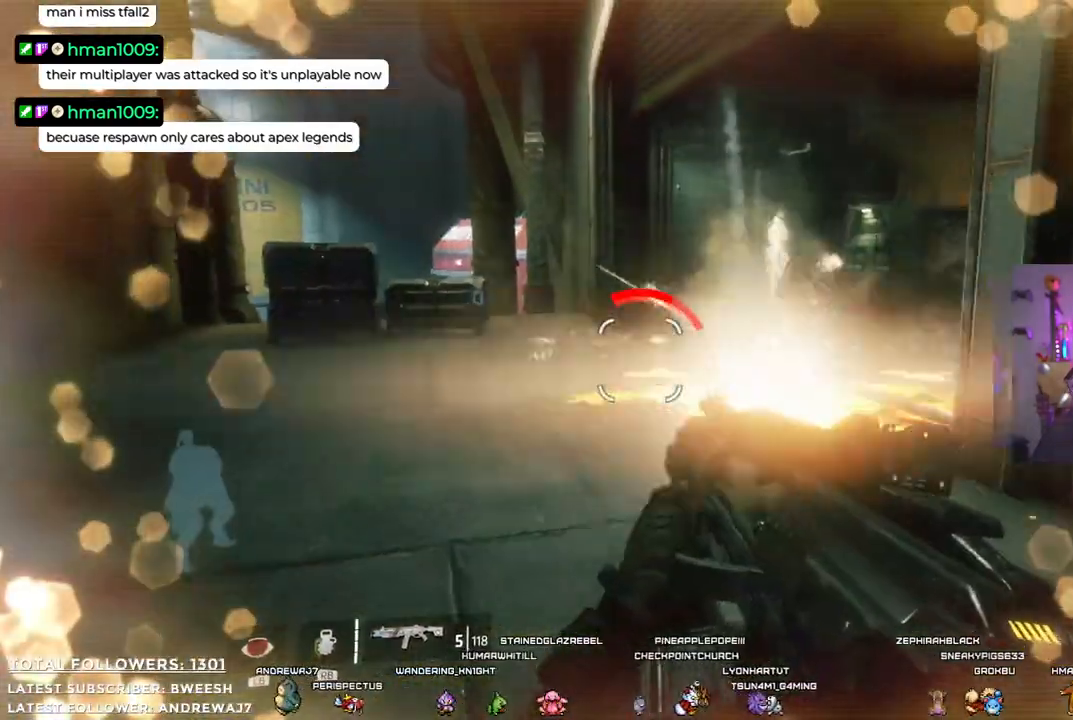
{"buttons": [], "left_stick": "down", "right_stick": "center", "events": [[67, "left_stick", "down"]]}
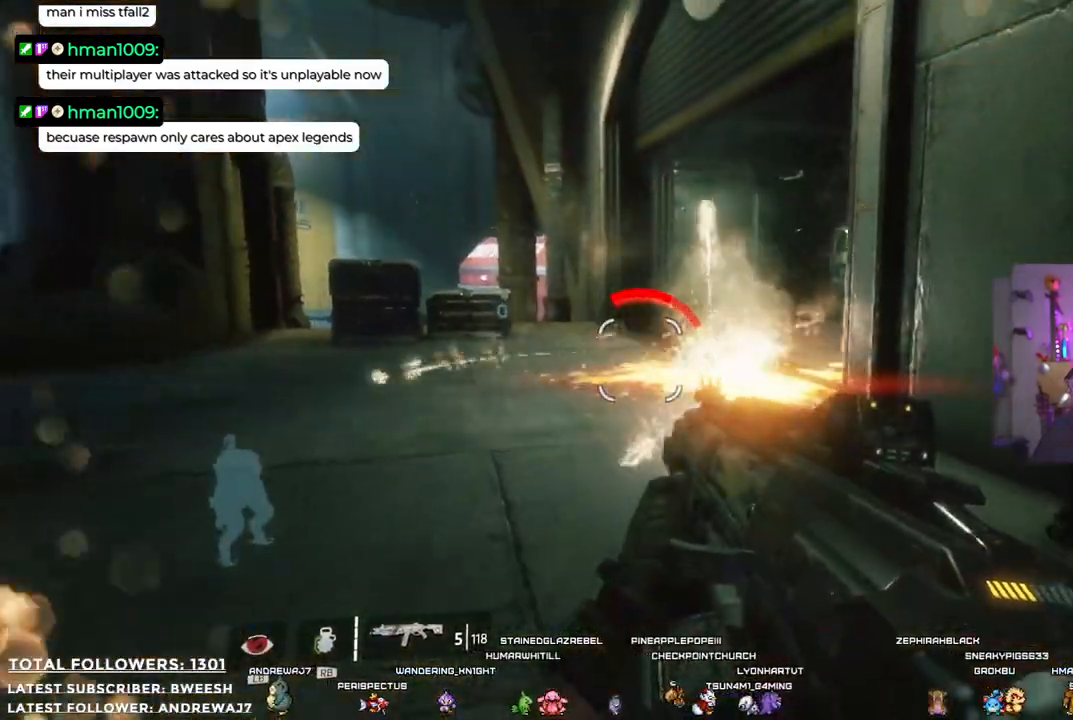
{"buttons": [], "left_stick": "left", "right_stick": "center", "events": [[100, "left_stick", "down-left"], [234, "left_stick", "left"]]}
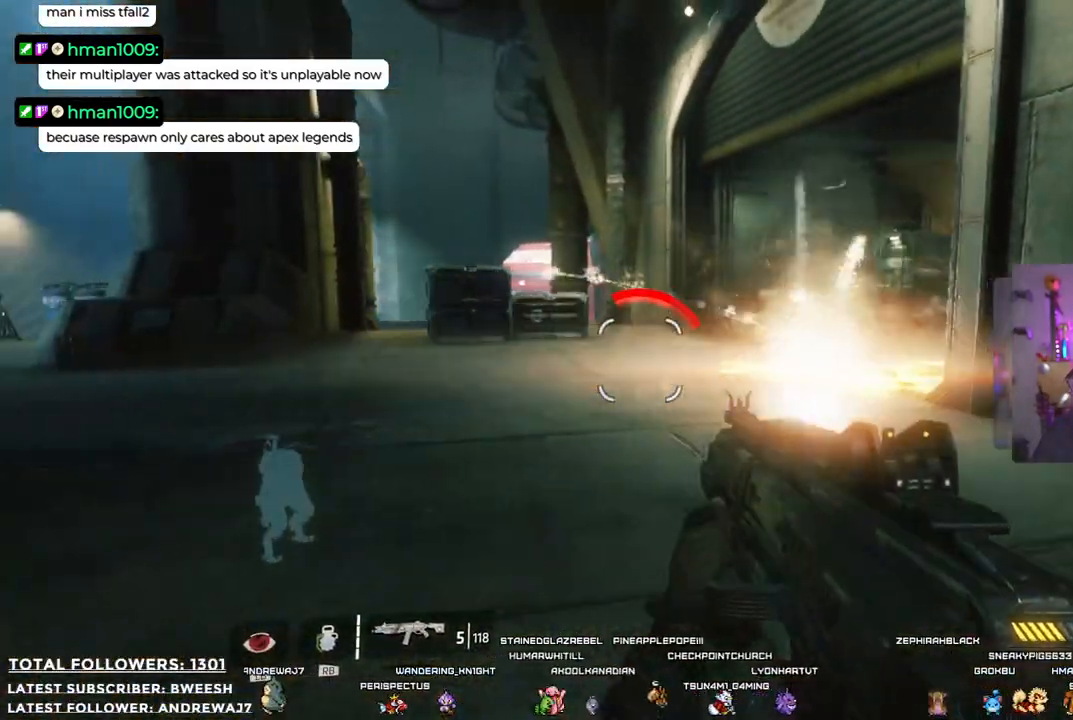
{"buttons": [], "left_stick": "up-left", "right_stick": "up-right", "events": [[50, "right_stick", "right"], [334, "left_stick", "up-left"], [468, "right_stick", "up-right"]]}
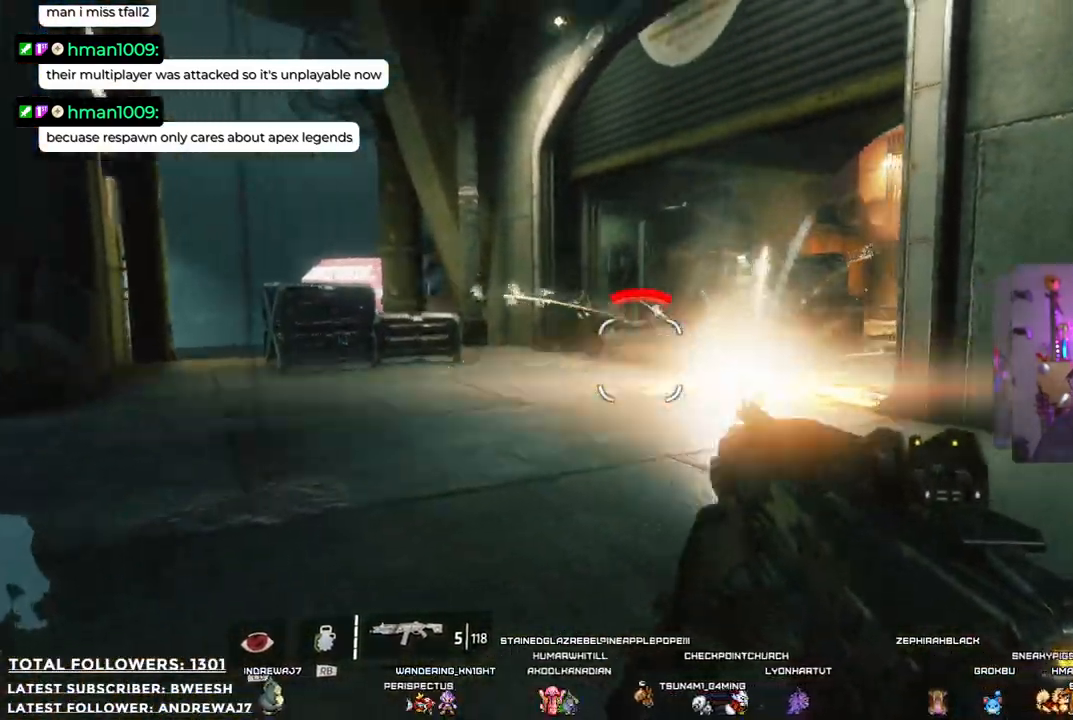
{"buttons": ["L2"], "left_stick": "left", "right_stick": "center", "events": [[134, "left_stick", "left"], [201, "right_stick", "center"], [501, "L2", "down"]]}
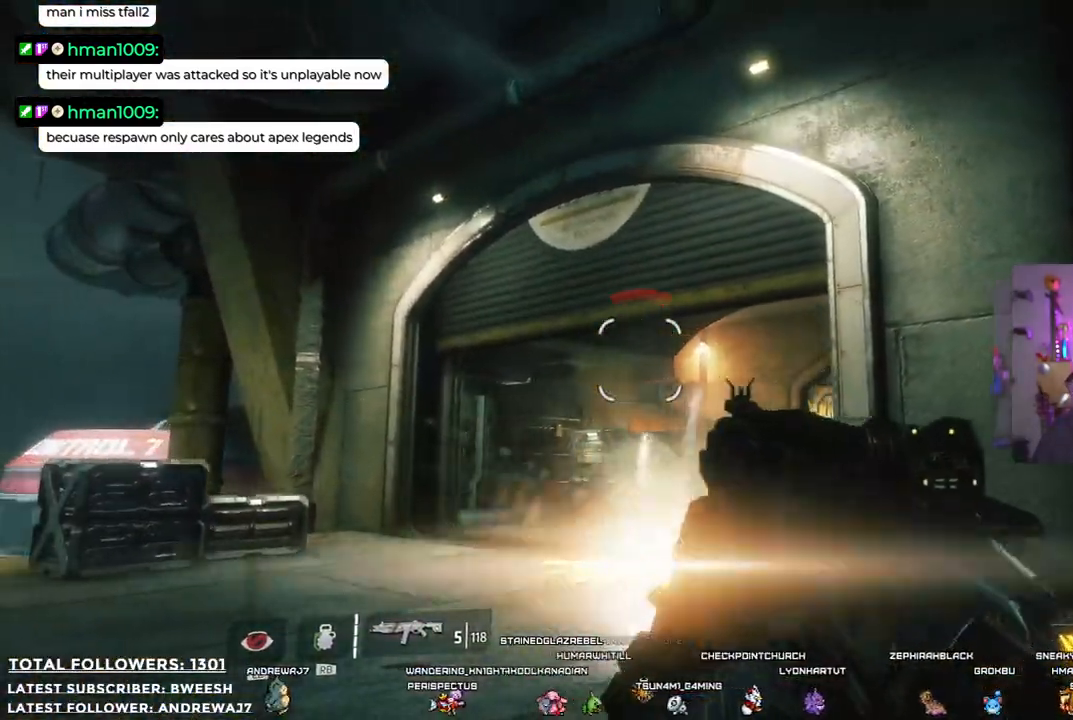
{"buttons": ["L2"], "left_stick": "left", "right_stick": "center", "events": [[17, "right_stick", "down-right"], [217, "right_stick", "center"]]}
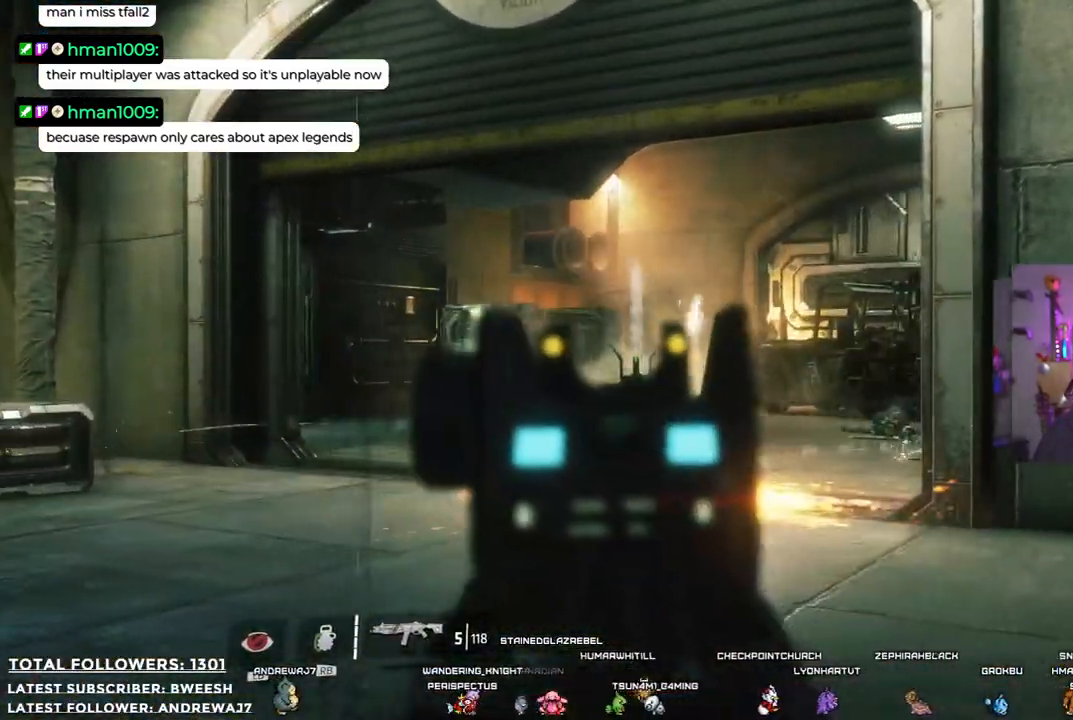
{"buttons": ["L2"], "left_stick": "left", "right_stick": "center", "events": [[267, "right_stick", "right"], [451, "right_stick", "center"]]}
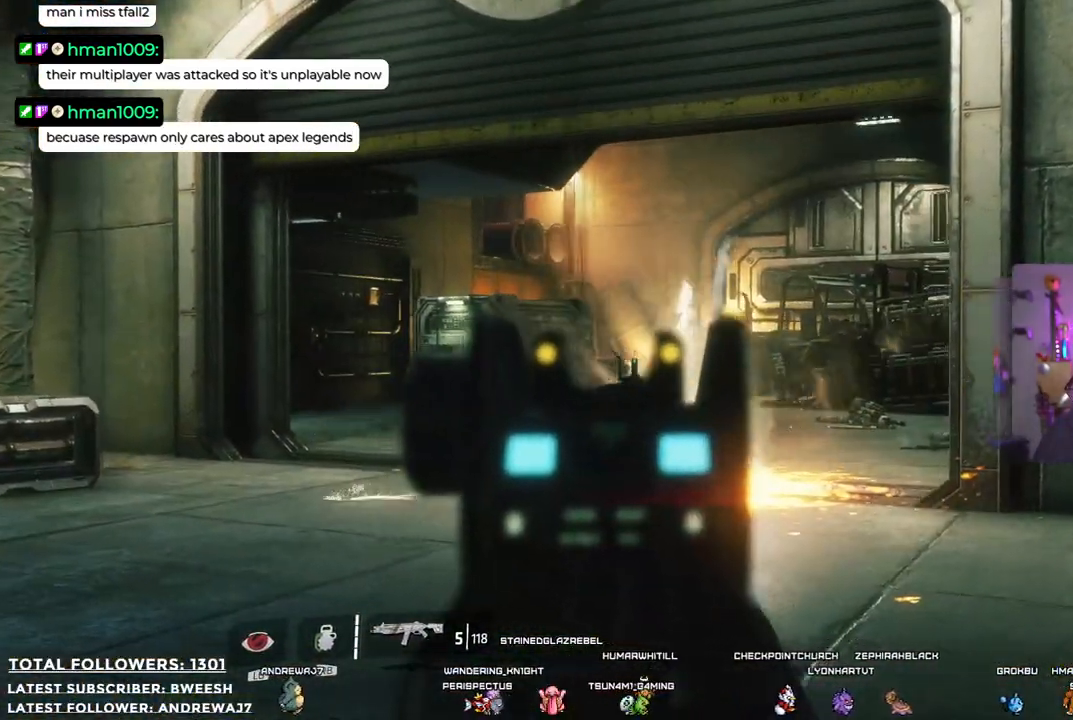
{"buttons": ["X"], "left_stick": "up-left", "right_stick": "center", "events": [[17, "L2", "up"], [301, "left_stick", "up-left"], [501, "X", "down"]]}
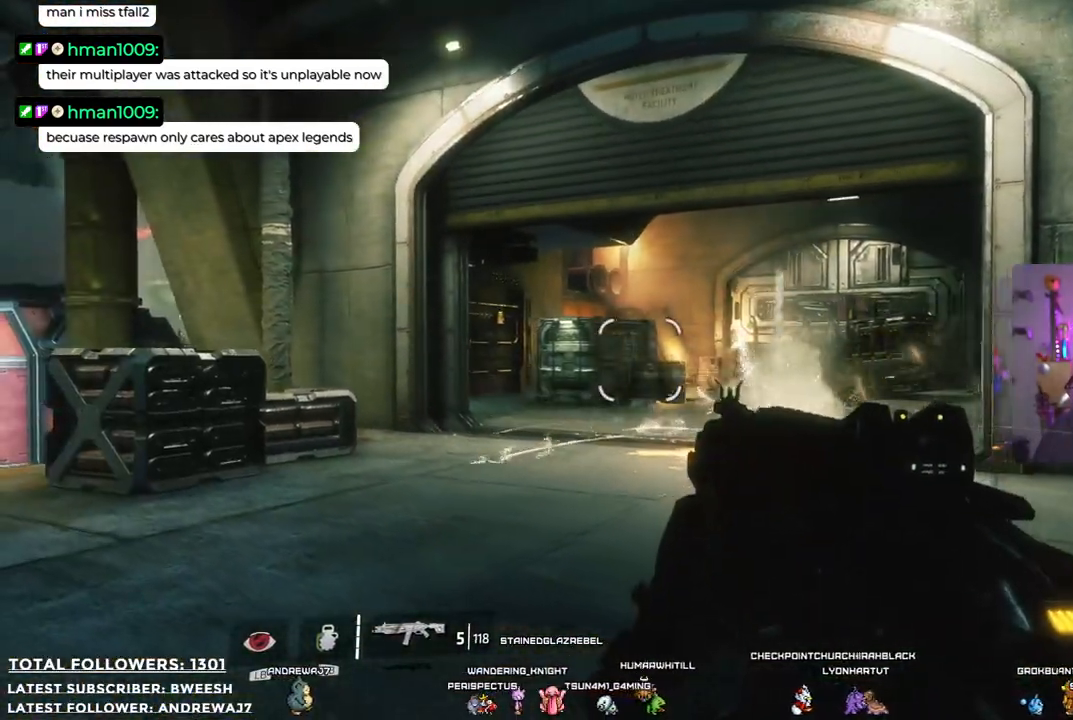
{"buttons": [], "left_stick": "up-left", "right_stick": "center", "events": [[83, "X", "up"]]}
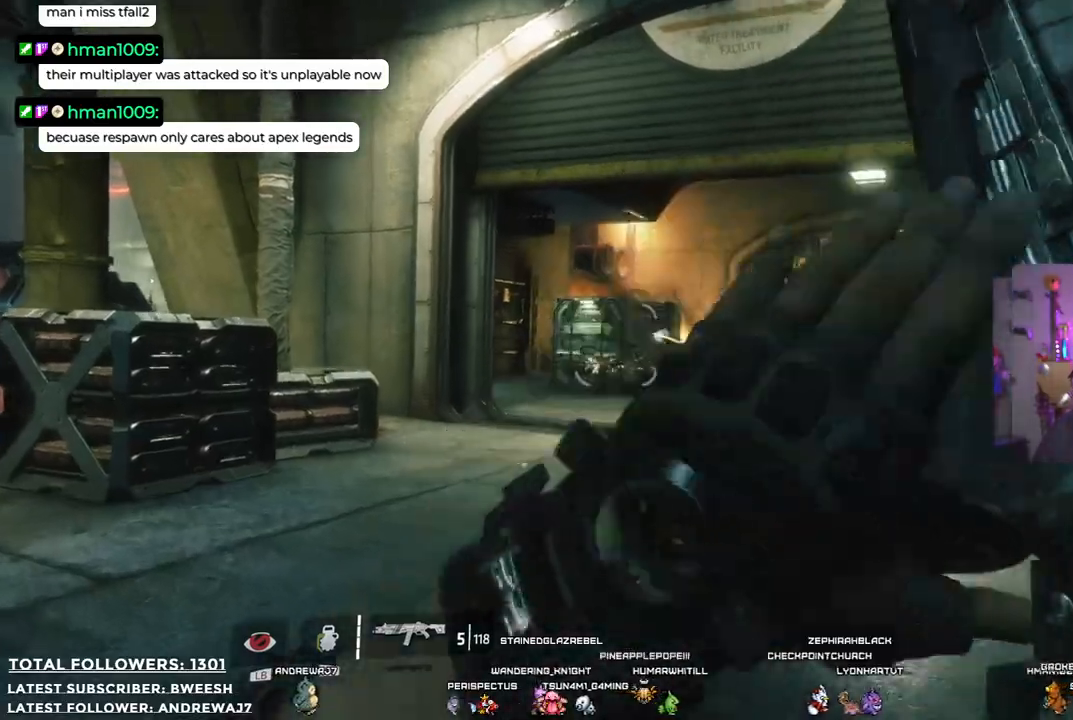
{"buttons": [], "left_stick": "up-left", "right_stick": "down-right", "events": [[434, "right_stick", "down-right"]]}
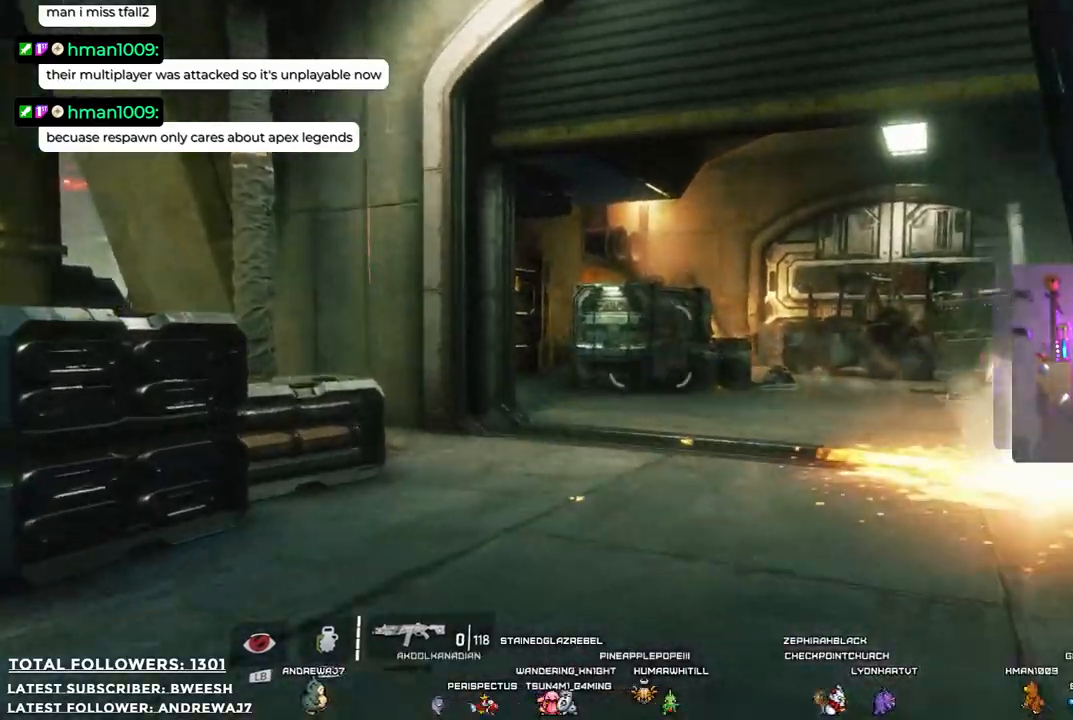
{"buttons": [], "left_stick": "up-left", "right_stick": "center", "events": [[100, "right_stick", "center"]]}
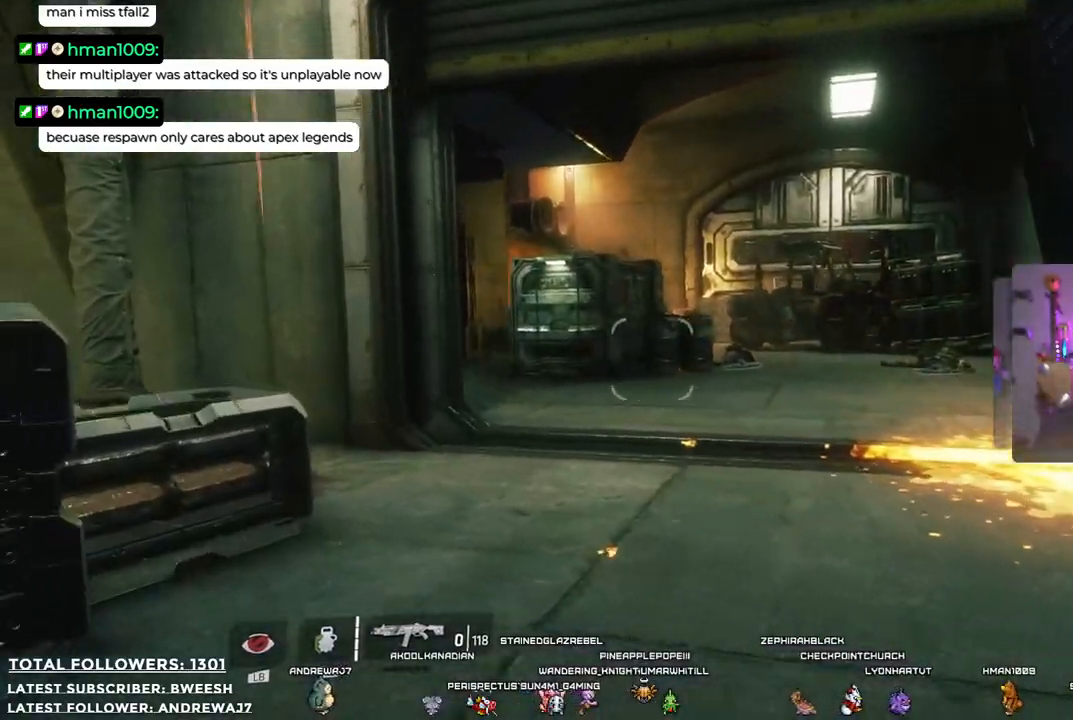
{"buttons": [], "left_stick": "up", "right_stick": "center", "events": [[284, "R1", "down"], [284, "left_stick", "up"], [334, "R1", "up"]]}
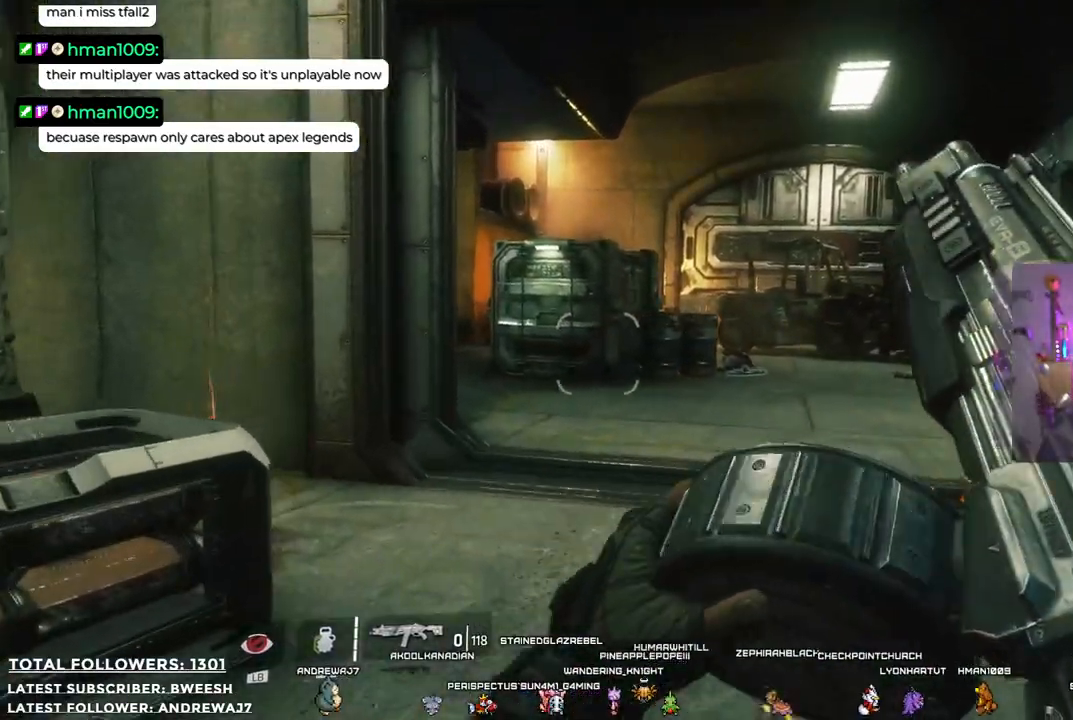
{"buttons": [], "left_stick": "up", "right_stick": "center", "events": [[117, "L3", "down"], [284, "L3", "up"]]}
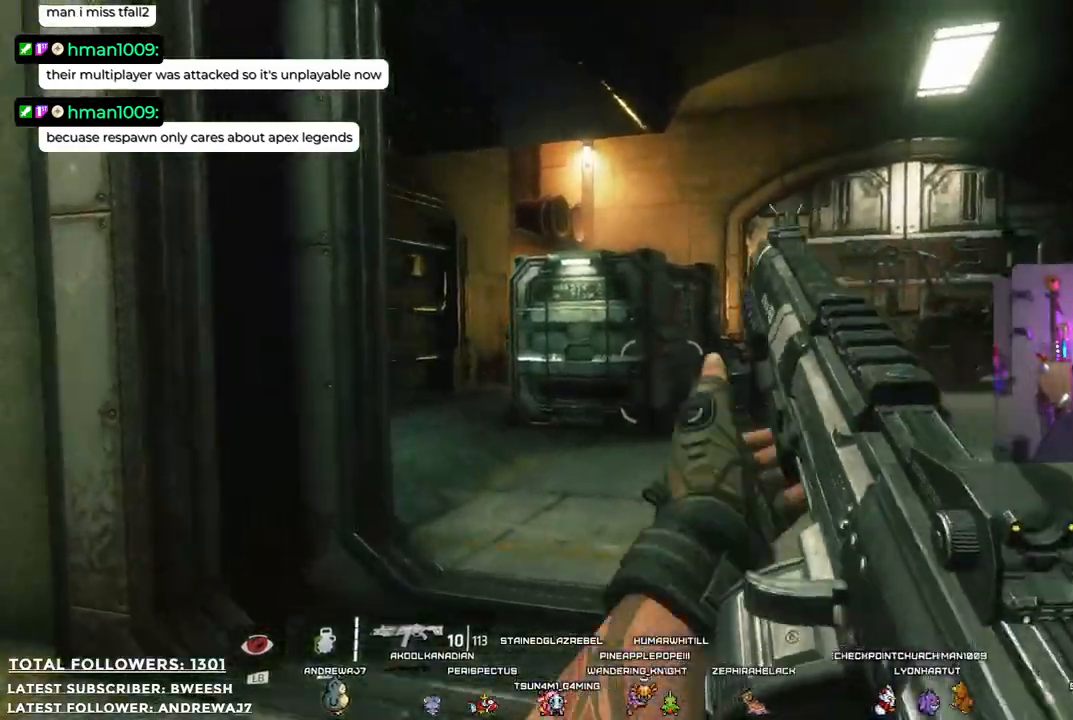
{"buttons": [], "left_stick": "up", "right_stick": "down-left", "events": [[384, "right_stick", "down-left"]]}